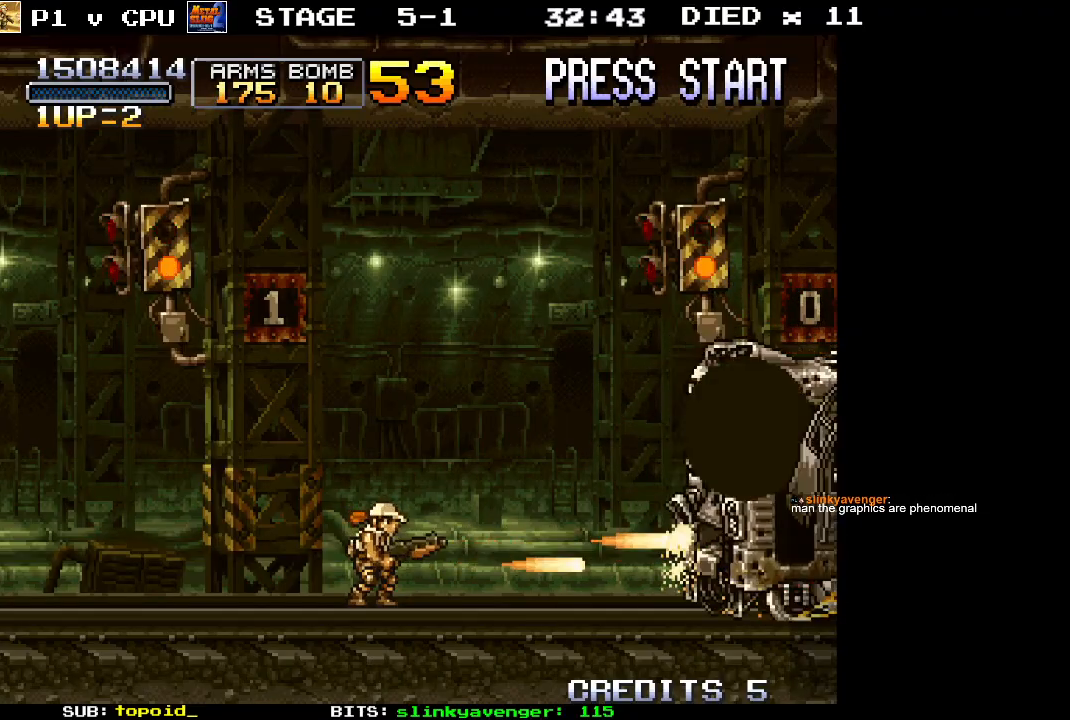
Gameplay with a controller (Xbox layout); each line is a JSON object with the inputs held at the frame after it. "events" lists button and stick changes between this image and that frame as [ms after this image, input, new state], when the widget could be followed in between. Not read: B DPAD_DOWN DPAD_LEFT DPAD_RIGHT DPAD_UP L1 L2 L3 R1 R2 R3 START right_stick.
{"buttons": [], "left_stick": "center", "events": [[250, "X", "down"], [350, "X", "up"]]}
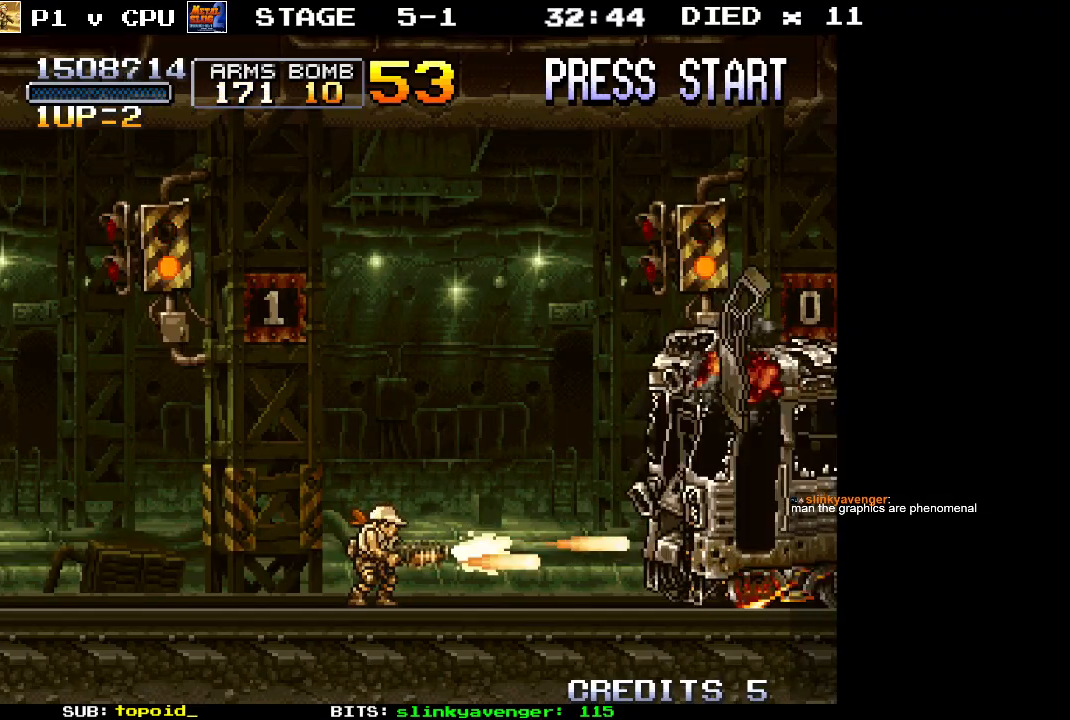
{"buttons": [], "left_stick": "center", "events": [[333, "X", "down"], [450, "X", "up"]]}
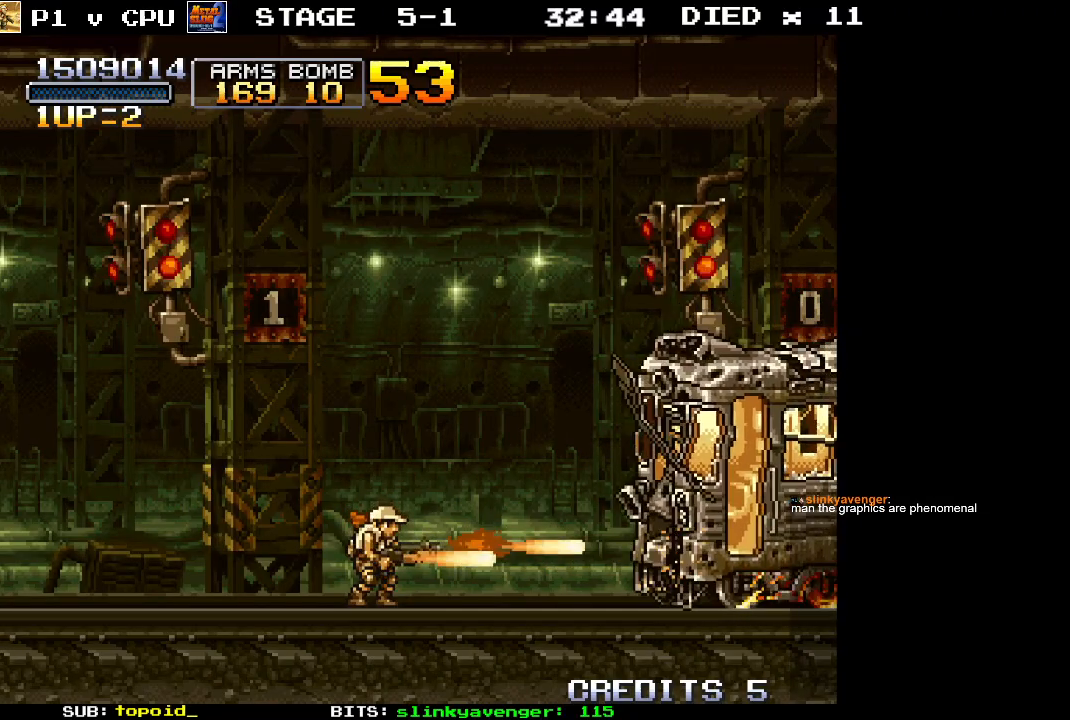
{"buttons": [], "left_stick": "center", "events": [[350, "X", "down"], [433, "X", "up"]]}
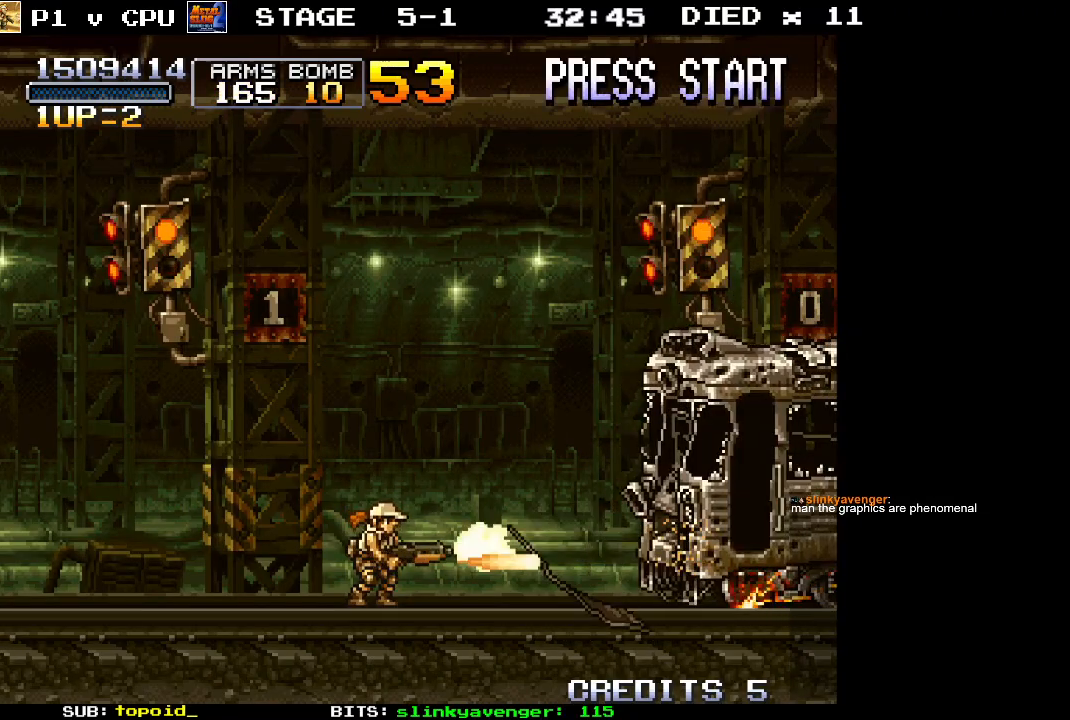
{"buttons": [], "left_stick": "center", "events": [[383, "X", "down"], [483, "X", "up"]]}
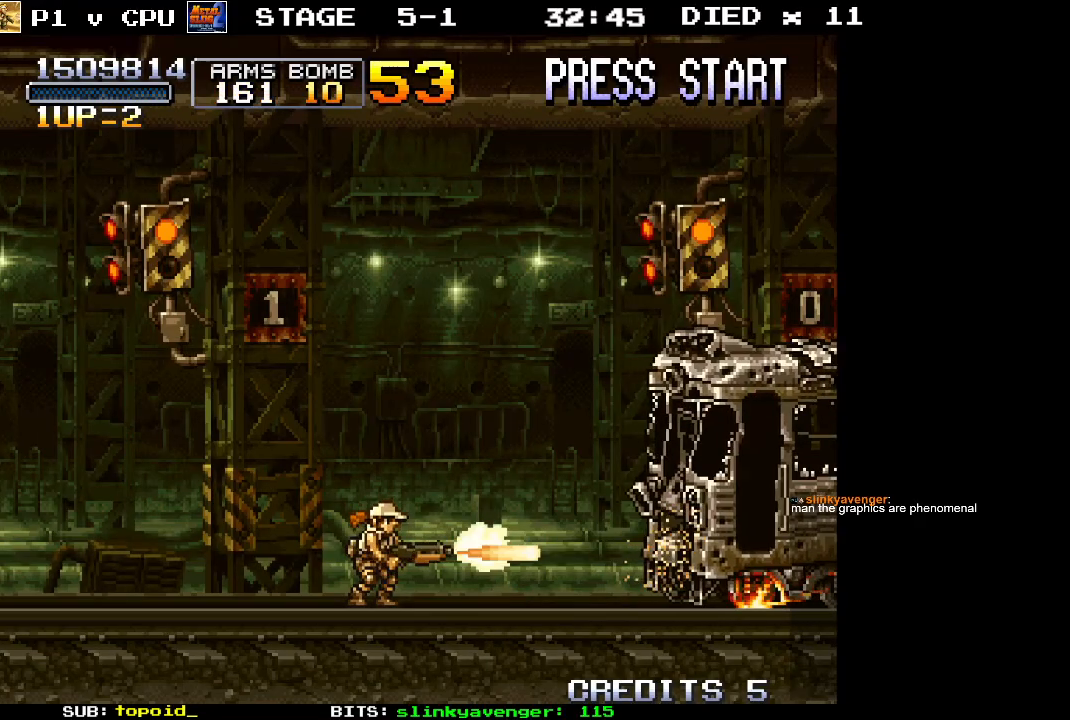
{"buttons": [], "left_stick": "center", "events": [[400, "X", "down"], [500, "X", "up"]]}
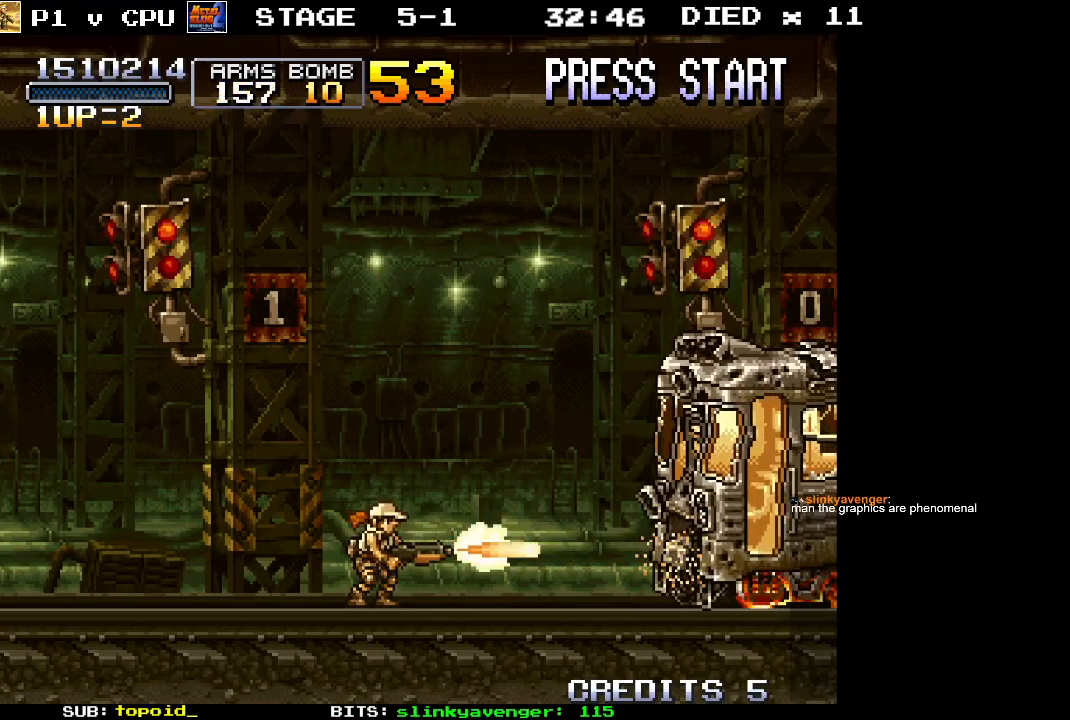
{"buttons": [], "left_stick": "center", "events": [[400, "X", "down"], [500, "X", "up"]]}
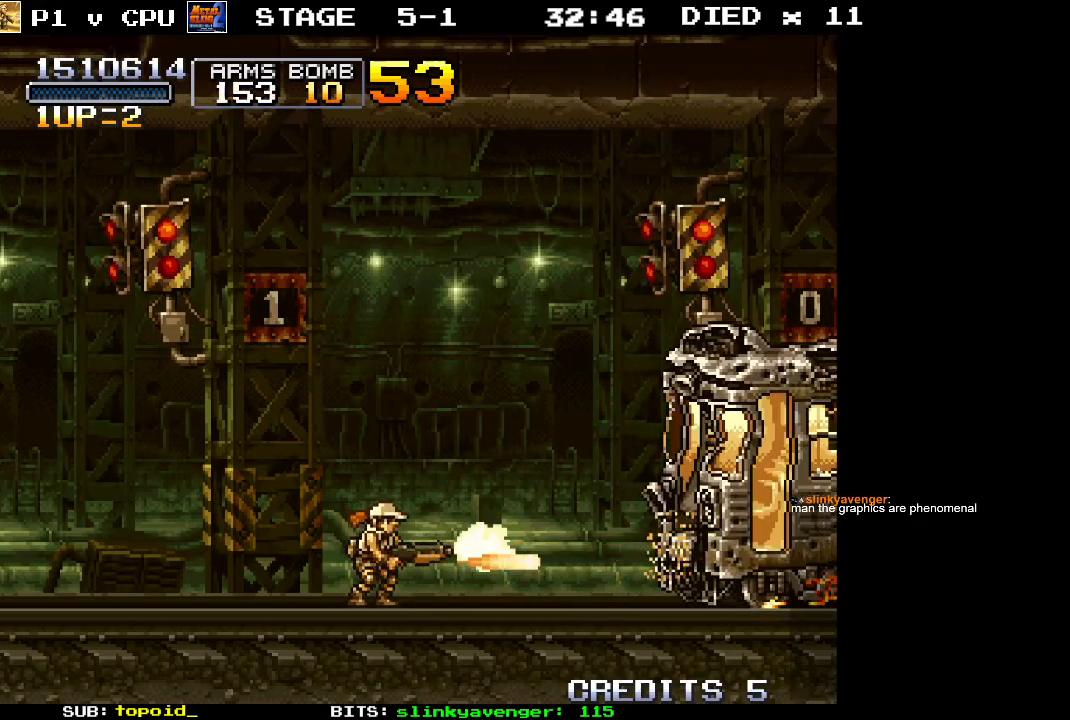
{"buttons": ["X"], "left_stick": "center", "events": [[450, "X", "down"]]}
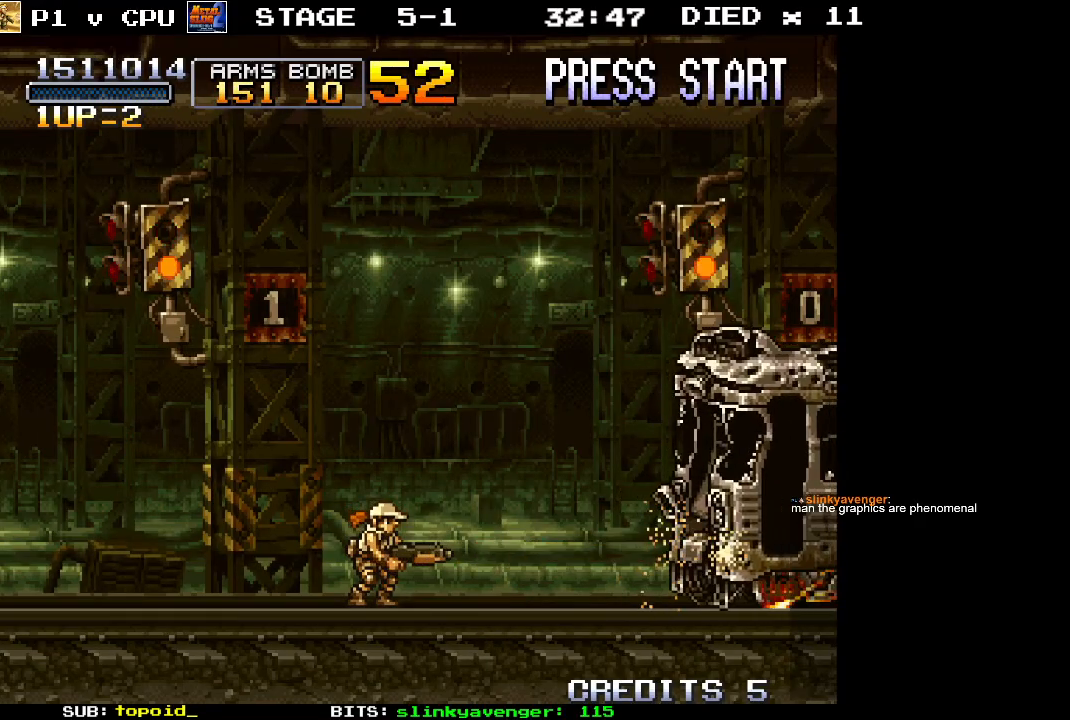
{"buttons": ["X"], "left_stick": "center", "events": [[33, "X", "up"], [467, "X", "down"]]}
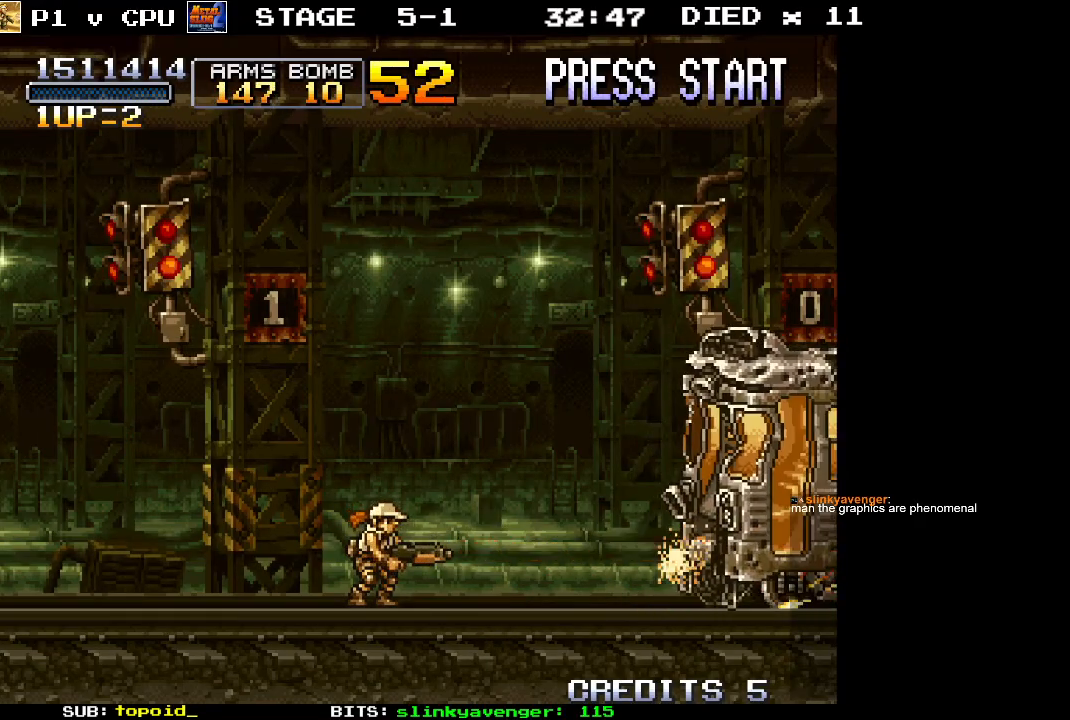
{"buttons": ["X"], "left_stick": "center", "events": [[83, "X", "up"], [500, "X", "down"]]}
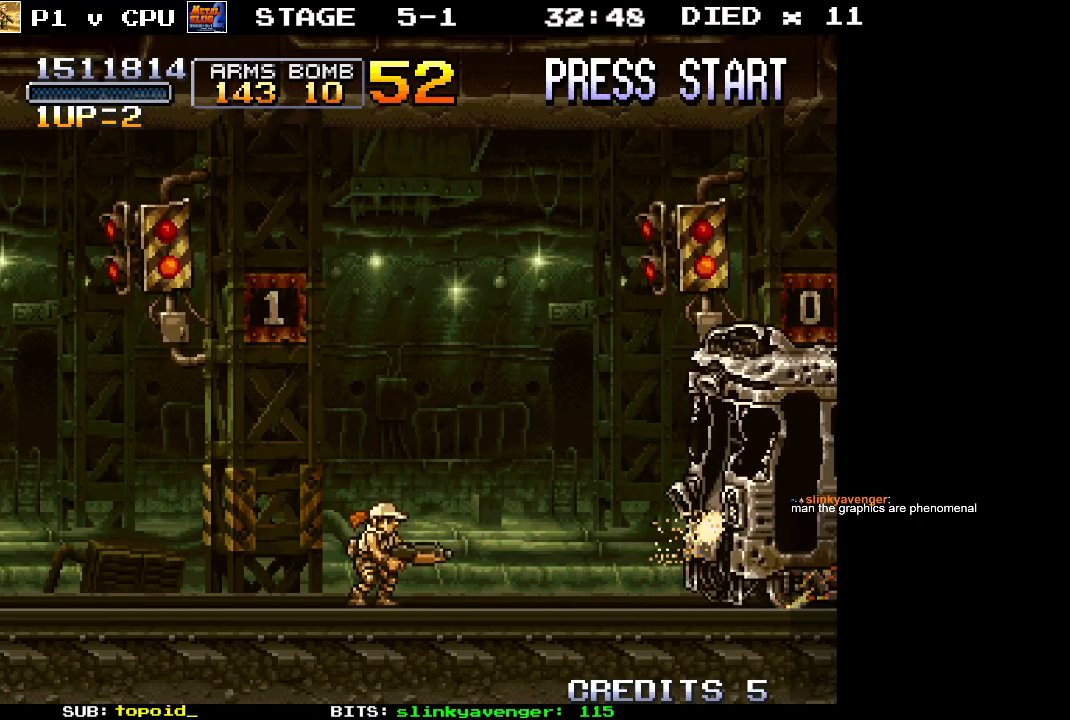
{"buttons": [], "left_stick": "center", "events": [[83, "X", "up"]]}
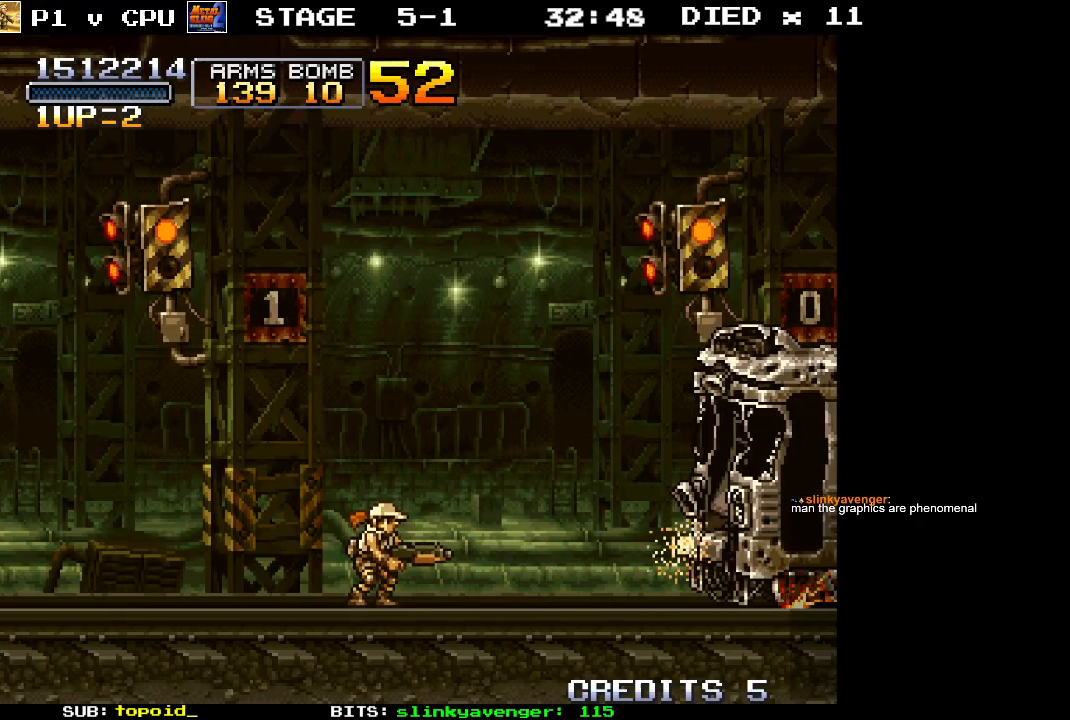
{"buttons": [], "left_stick": "center", "events": [[217, "X", "down"], [317, "X", "up"]]}
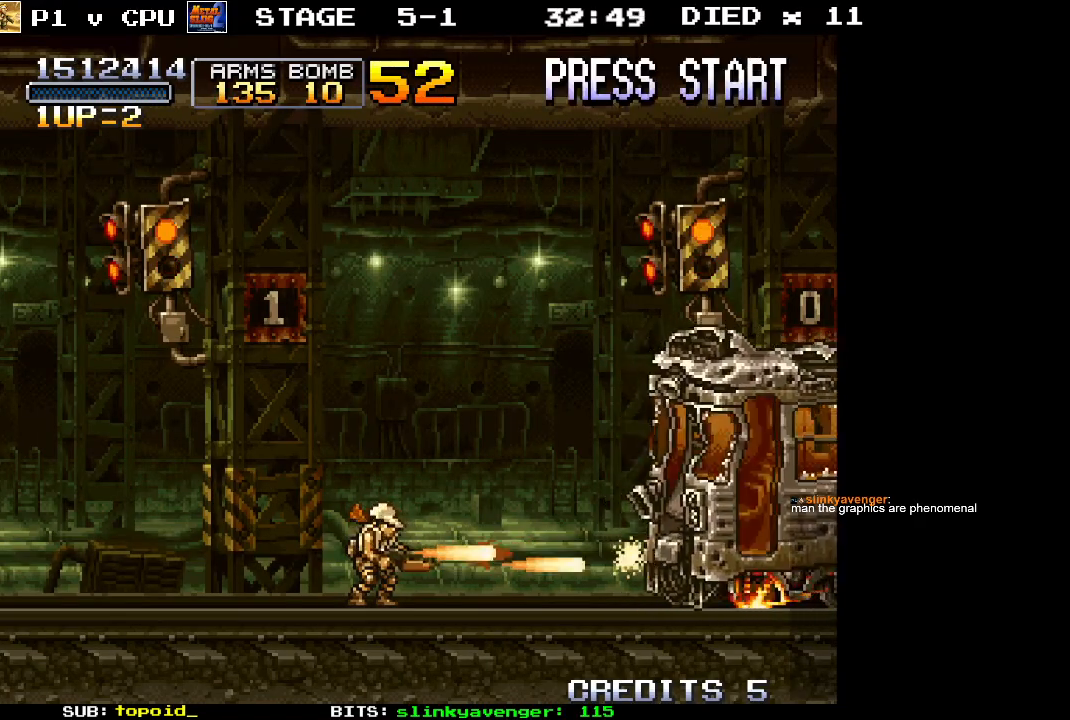
{"buttons": [], "left_stick": "center", "events": [[350, "X", "down"], [417, "X", "up"]]}
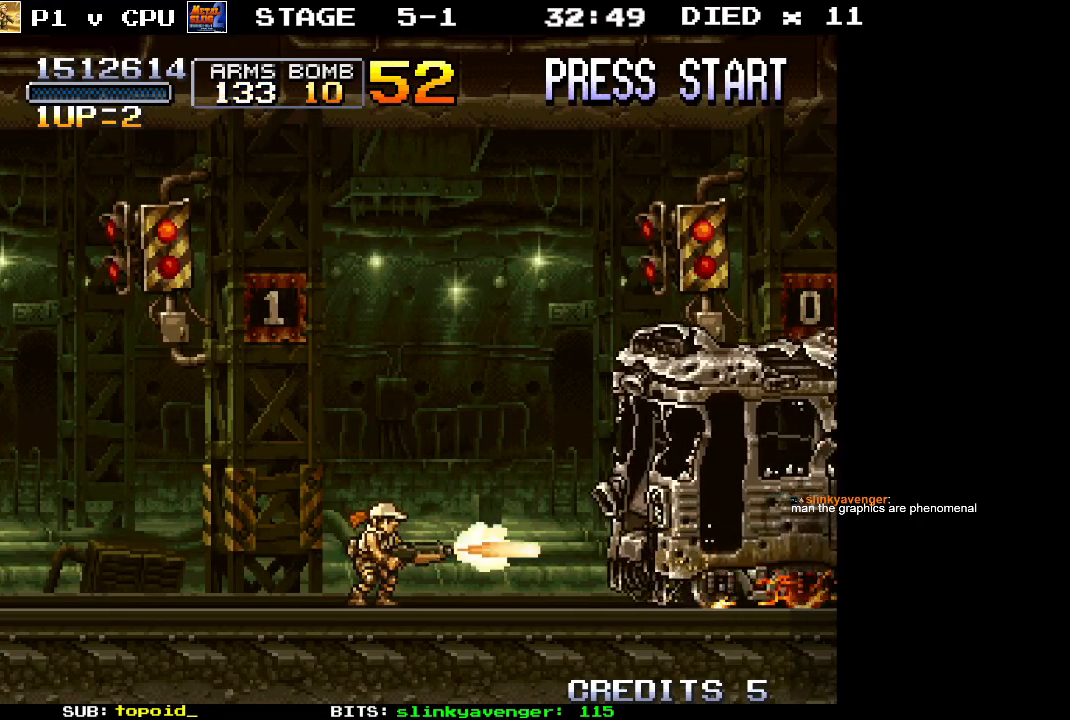
{"buttons": [], "left_stick": "center", "events": []}
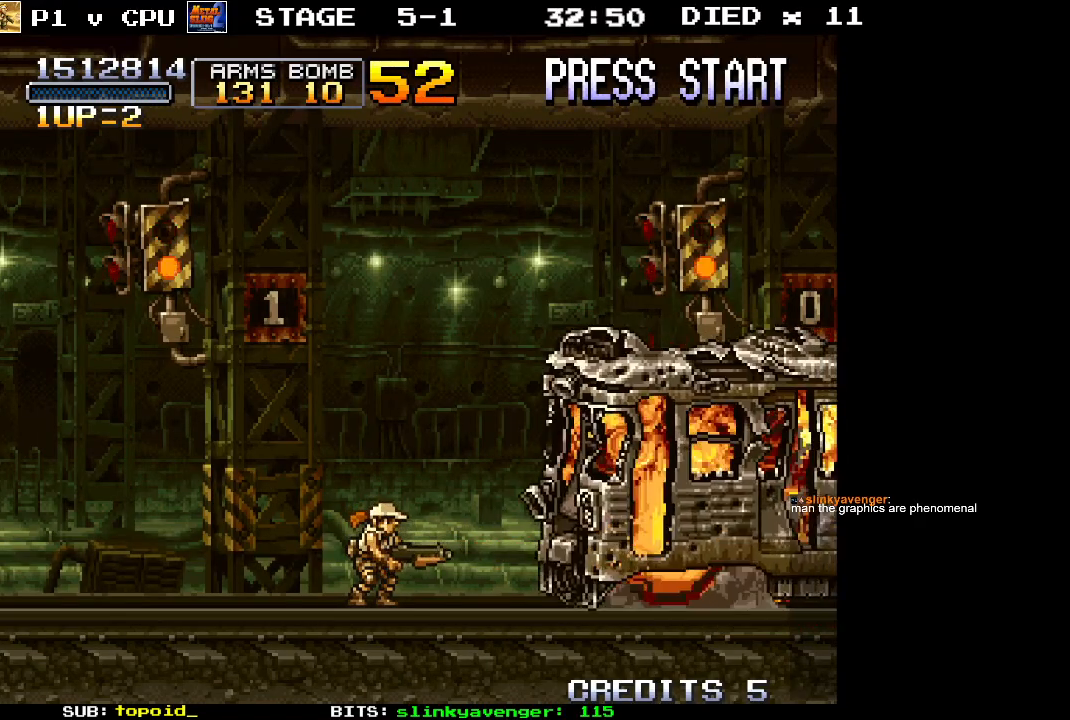
{"buttons": [], "left_stick": "center", "events": [[300, "X", "down"], [383, "X", "up"]]}
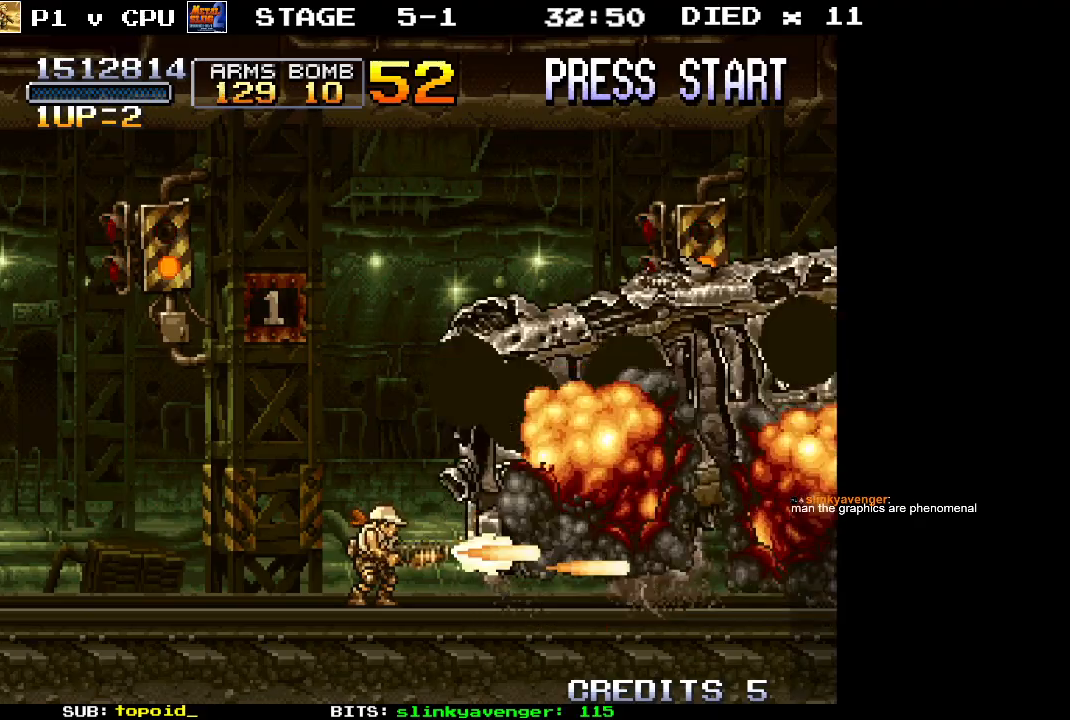
{"buttons": [], "left_stick": "up", "events": [[383, "left_stick", "up"]]}
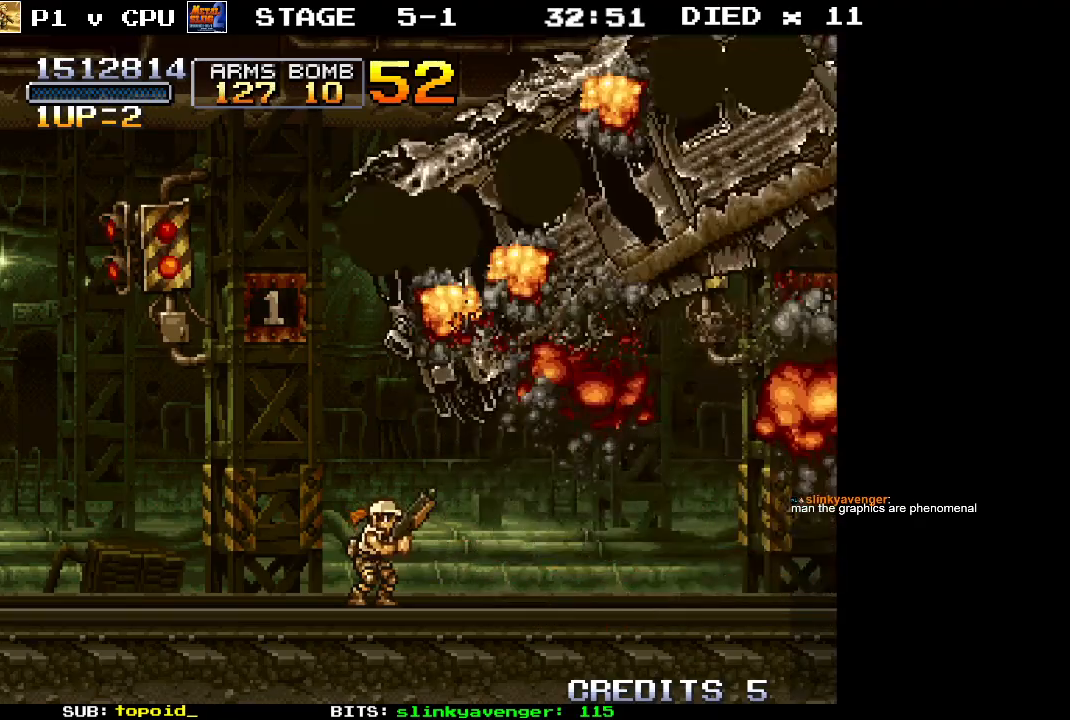
{"buttons": [], "left_stick": "up", "events": []}
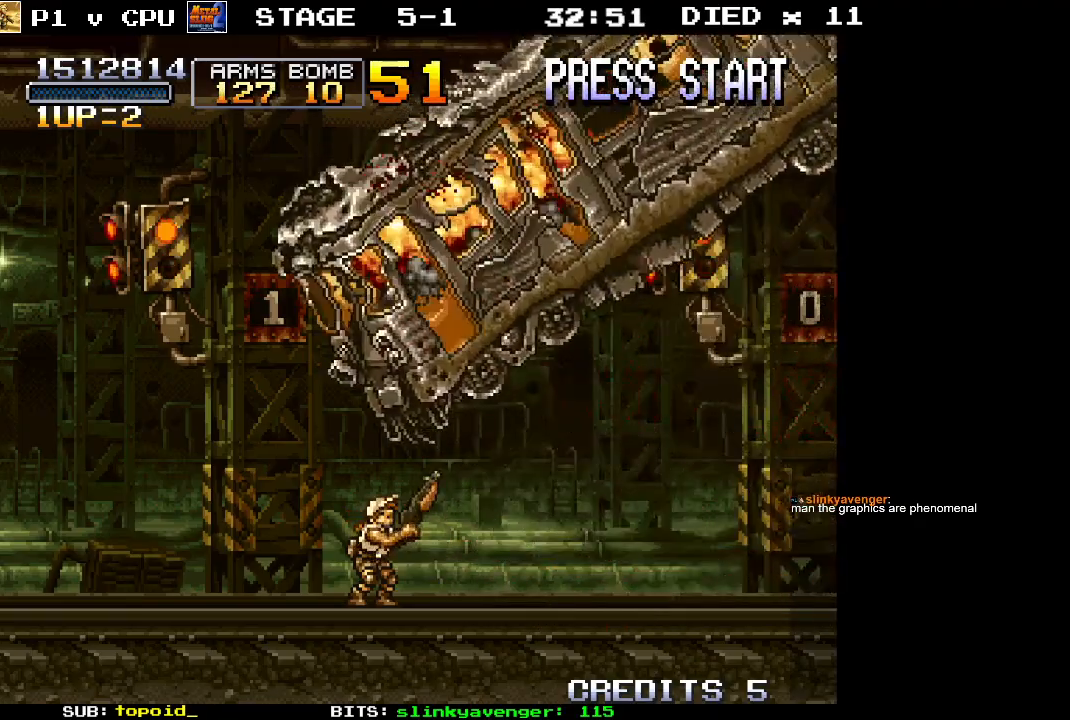
{"buttons": [], "left_stick": "down", "events": [[117, "left_stick", "down"]]}
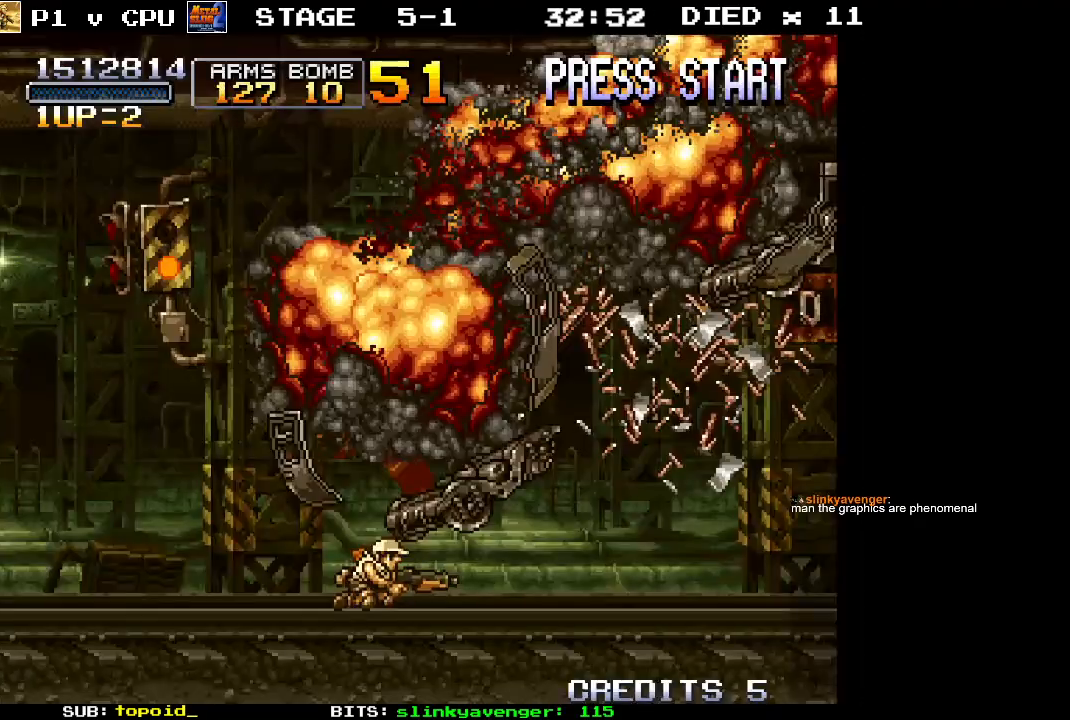
{"buttons": [], "left_stick": "right", "events": [[417, "left_stick", "right"]]}
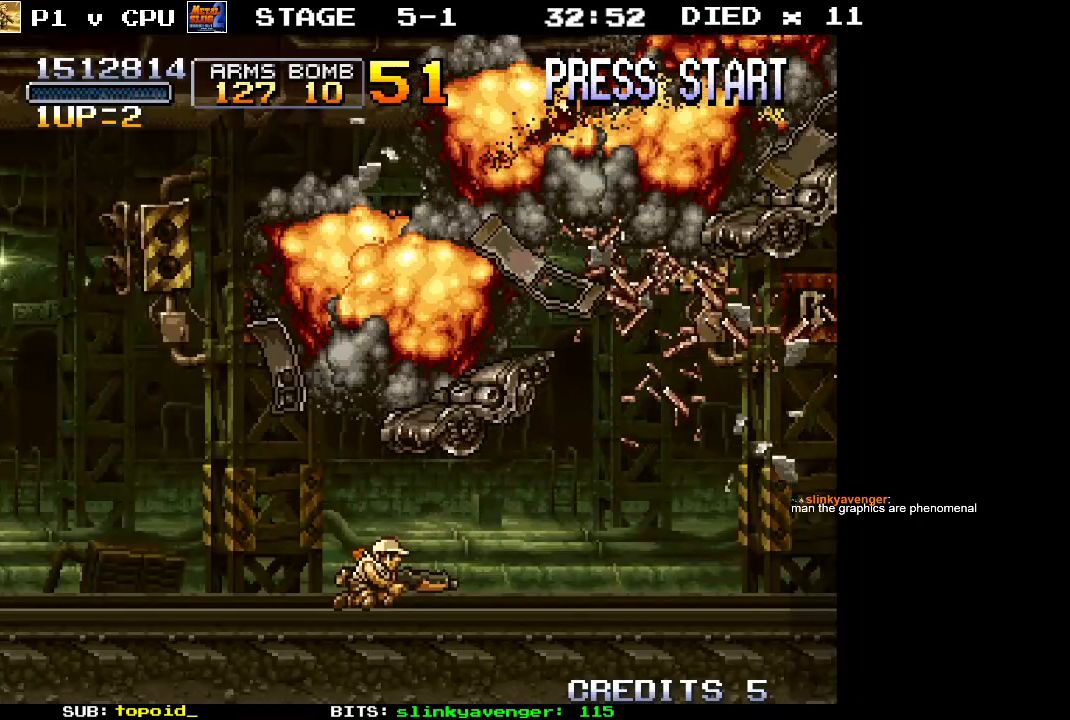
{"buttons": [], "left_stick": "center", "events": [[400, "left_stick", "center"]]}
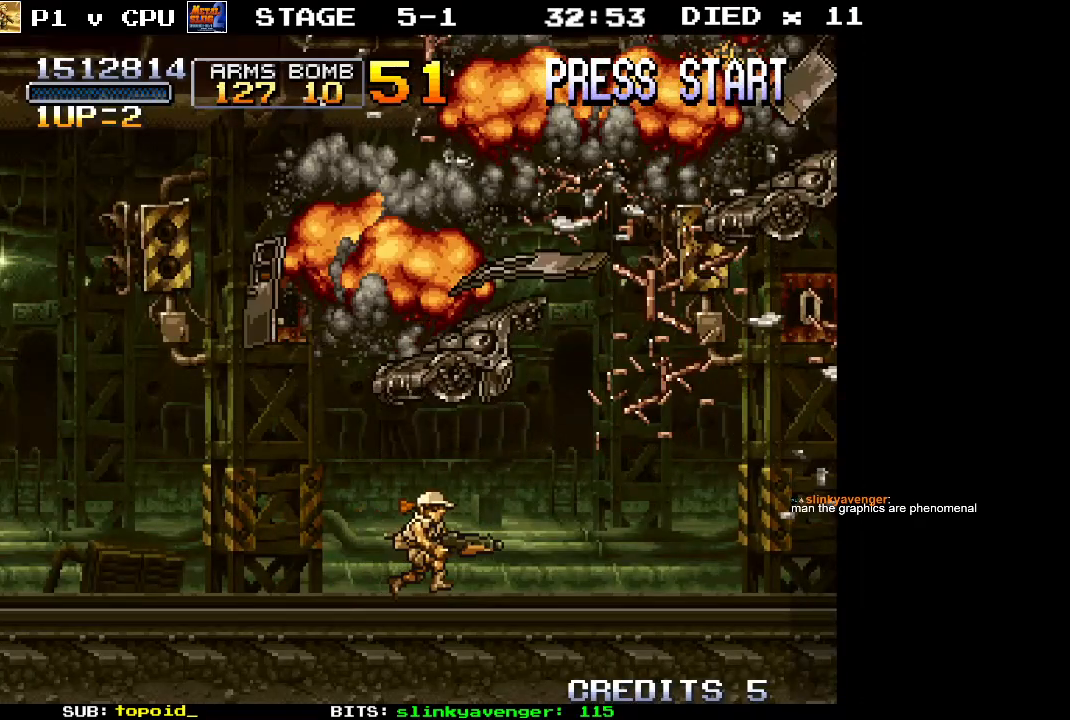
{"buttons": [], "left_stick": "center", "events": []}
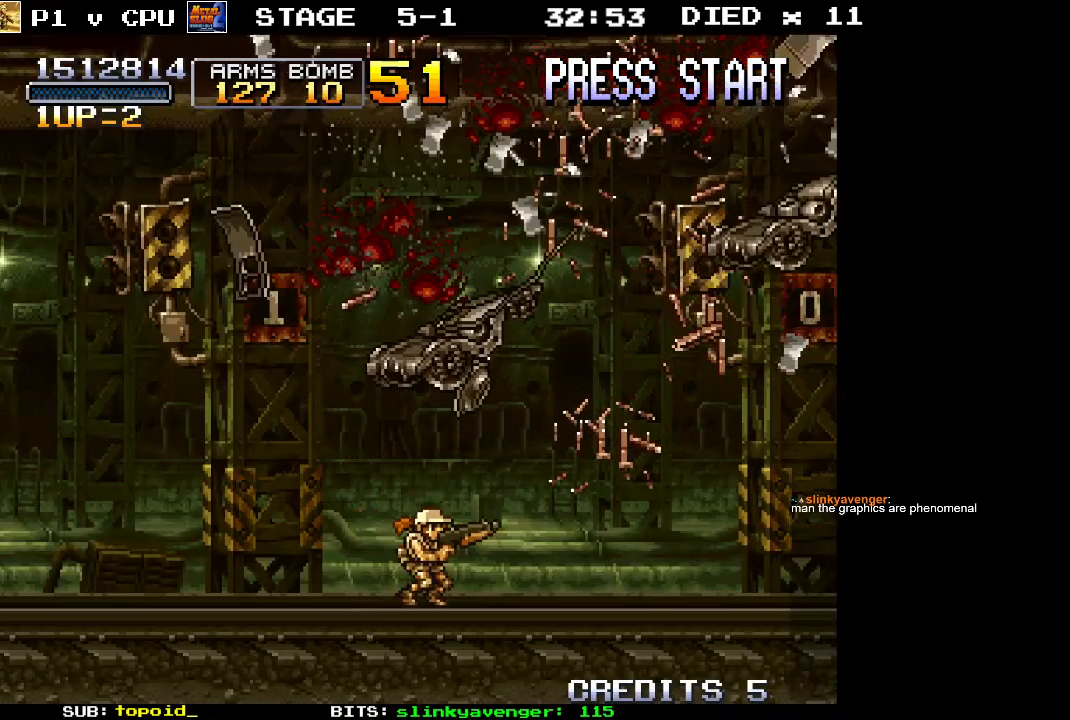
{"buttons": [], "left_stick": "center", "events": []}
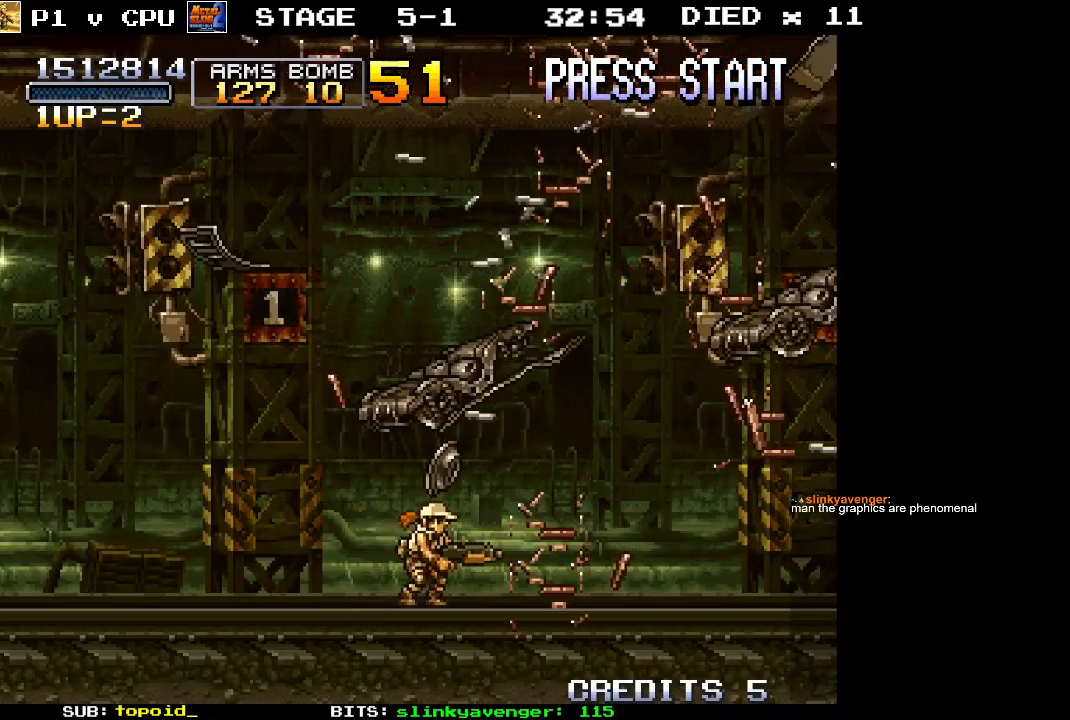
{"buttons": [], "left_stick": "center", "events": []}
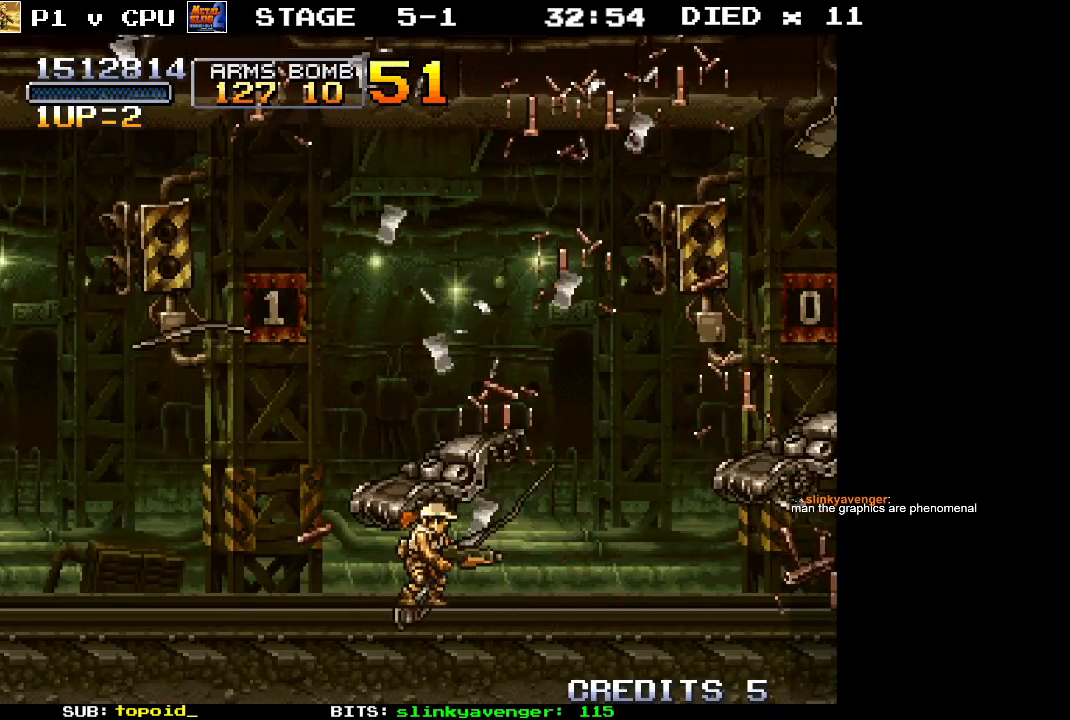
{"buttons": [], "left_stick": "center", "events": []}
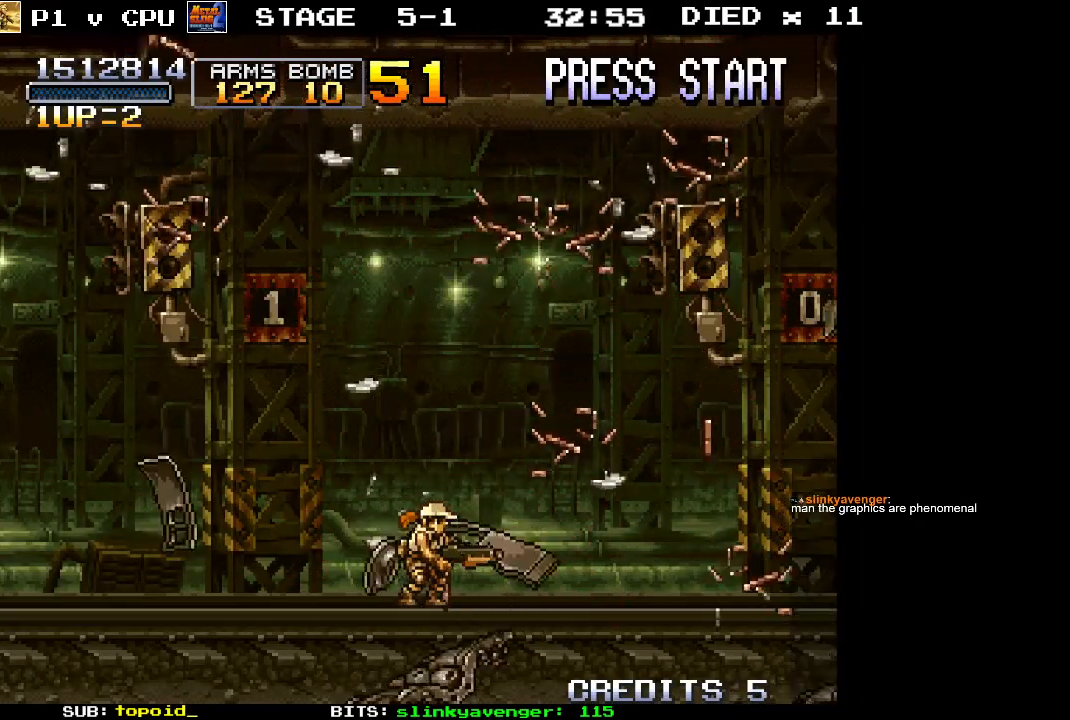
{"buttons": [], "left_stick": "center", "events": []}
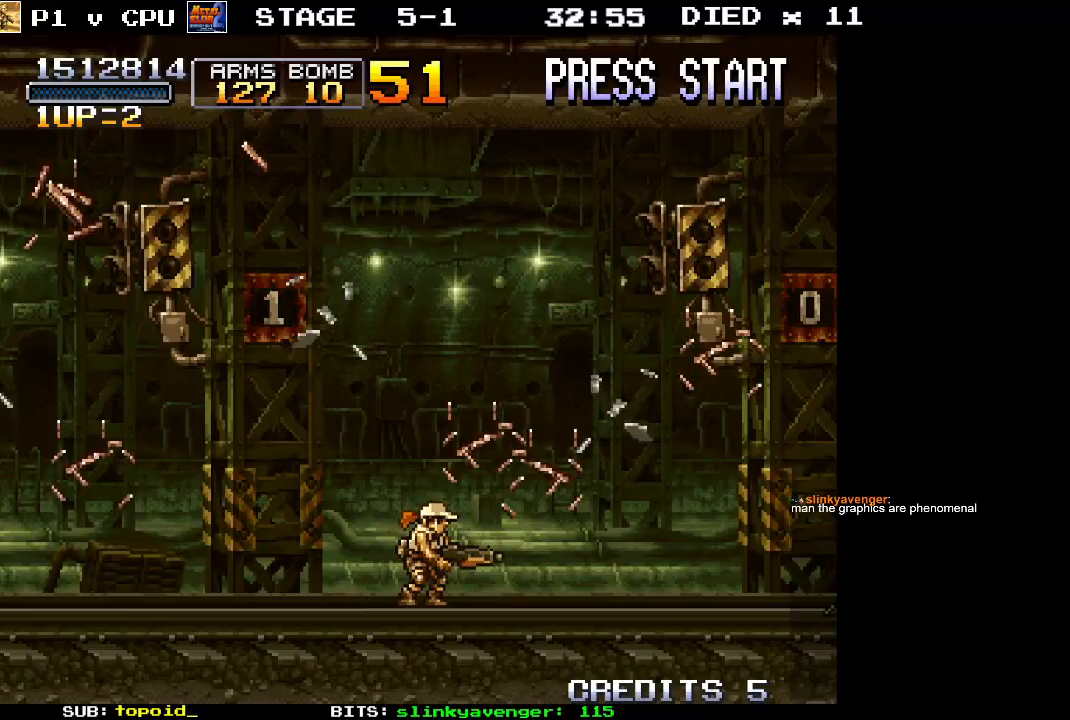
{"buttons": [], "left_stick": "center", "events": []}
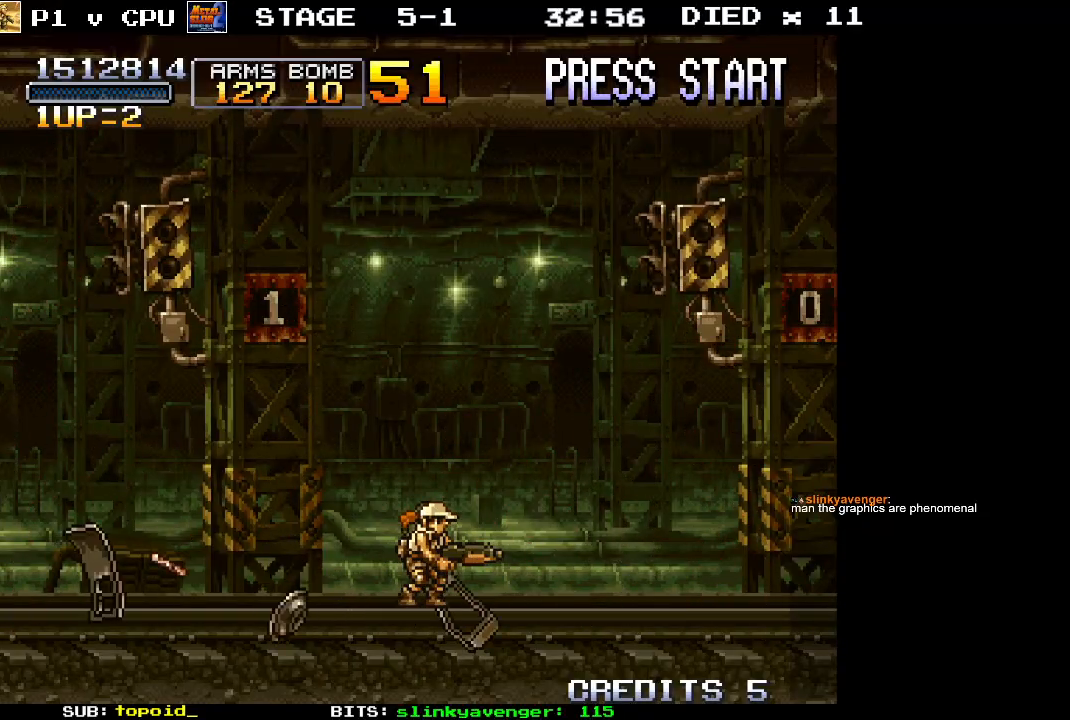
{"buttons": [], "left_stick": "center", "events": []}
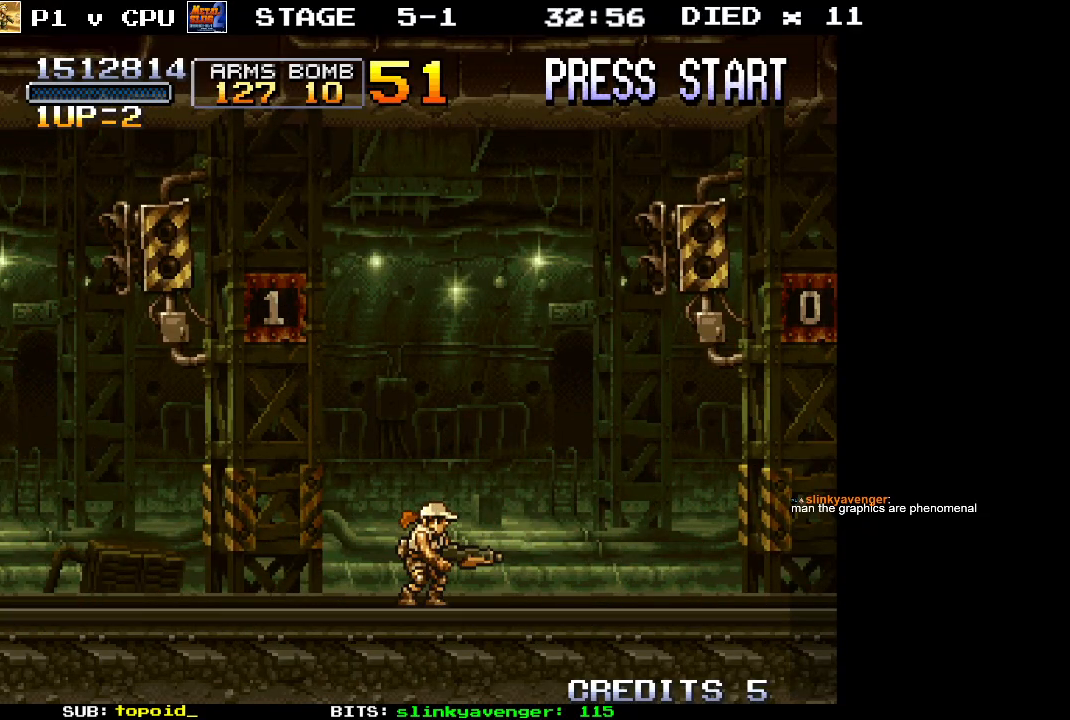
{"buttons": [], "left_stick": "center", "events": []}
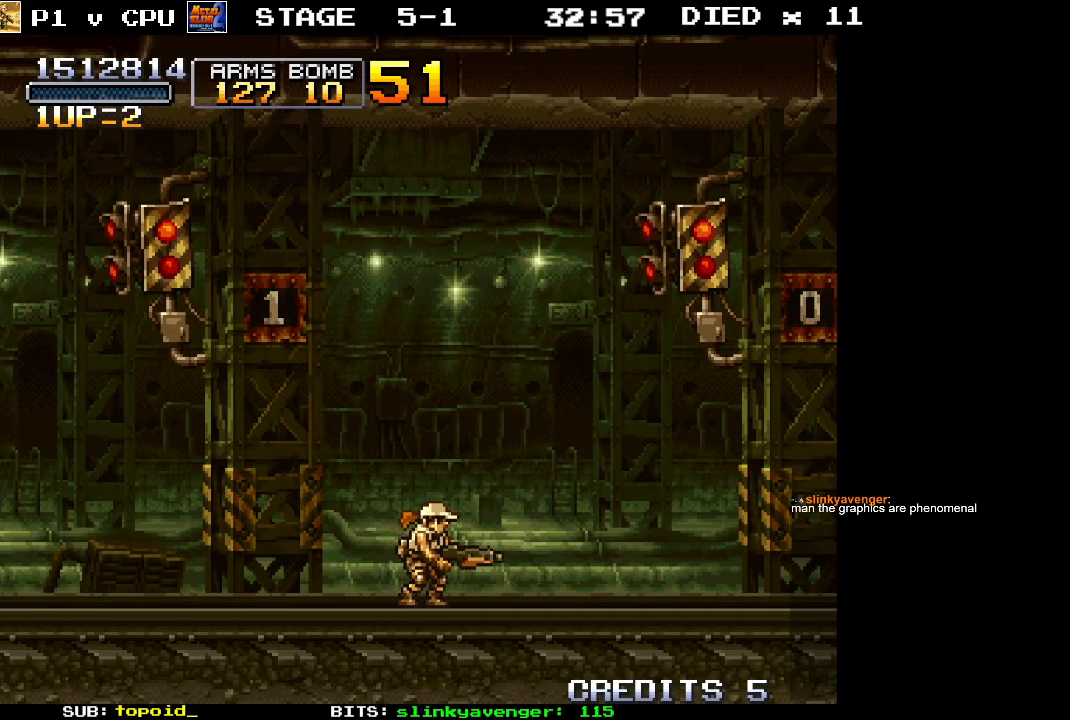
{"buttons": [], "left_stick": "right", "events": [[500, "left_stick", "right"]]}
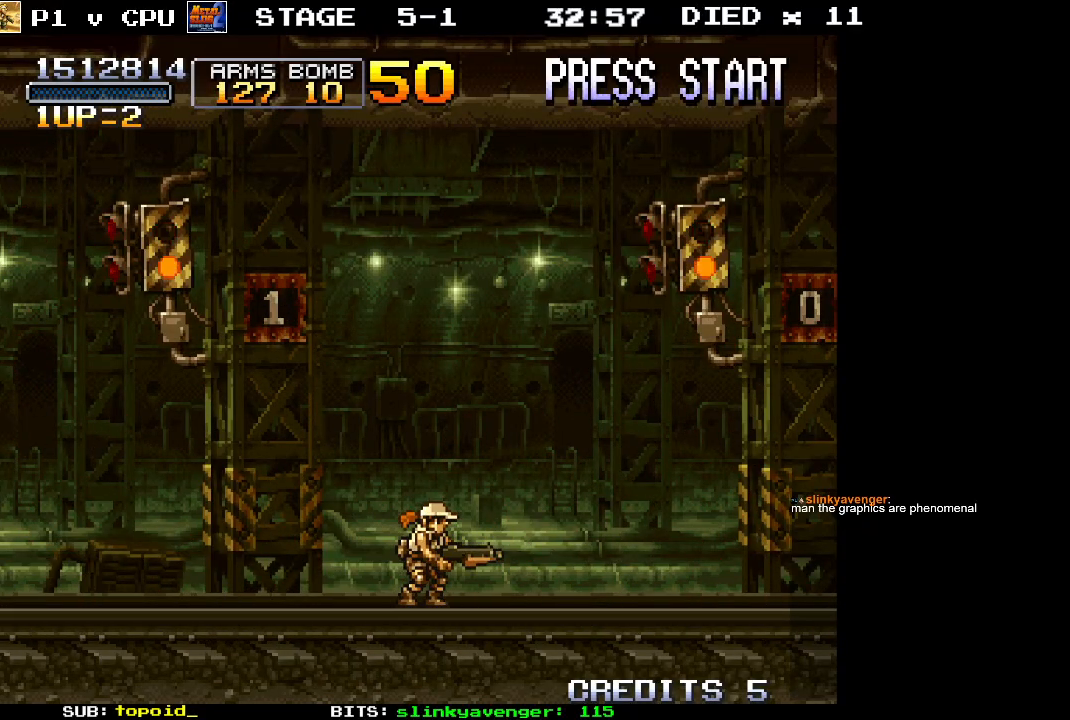
{"buttons": [], "left_stick": "left", "events": [[183, "left_stick", "center"], [433, "left_stick", "left"]]}